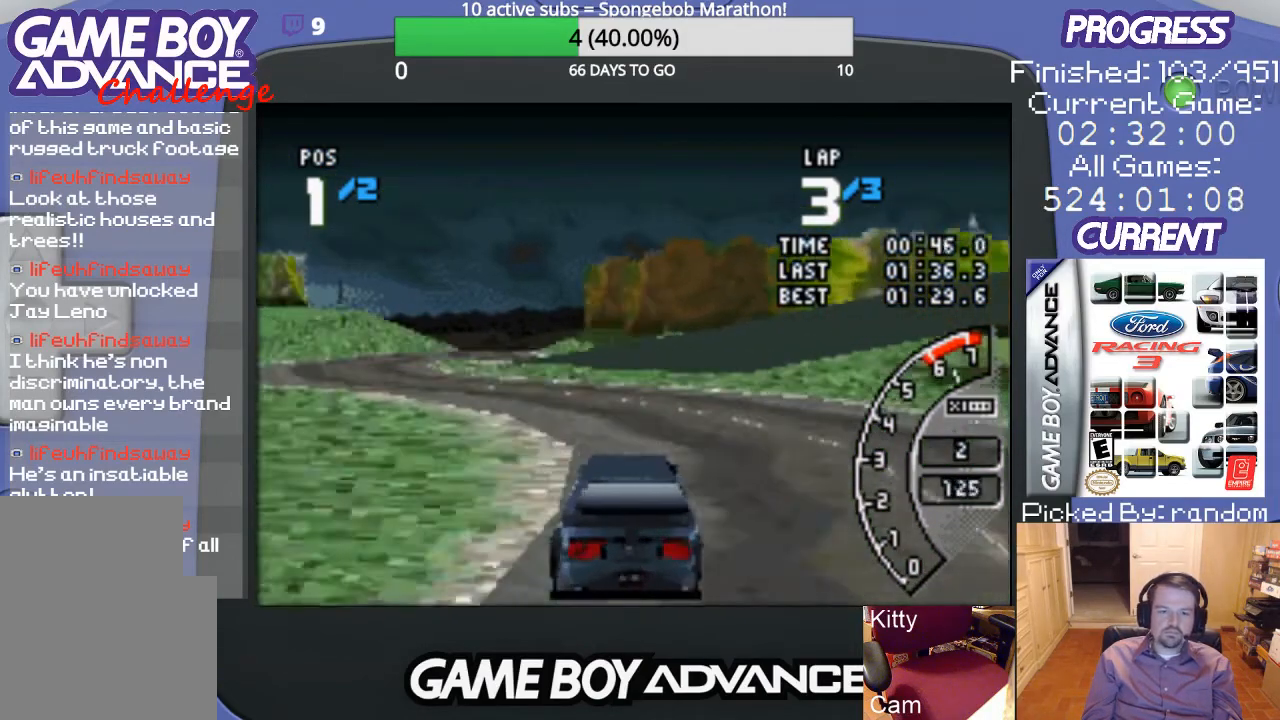
Gameplay with a controller (Nintendo layout); each line is a JSON object with the inputs held at the frame after it. "events" lists button and stick changes between this image and that frame as [ms after this image, input, new state], when the widget could be followed in between. Not read: L3 R3.
{"buttons": ["A"], "events": [[400, "DPAD_LEFT", "up"]]}
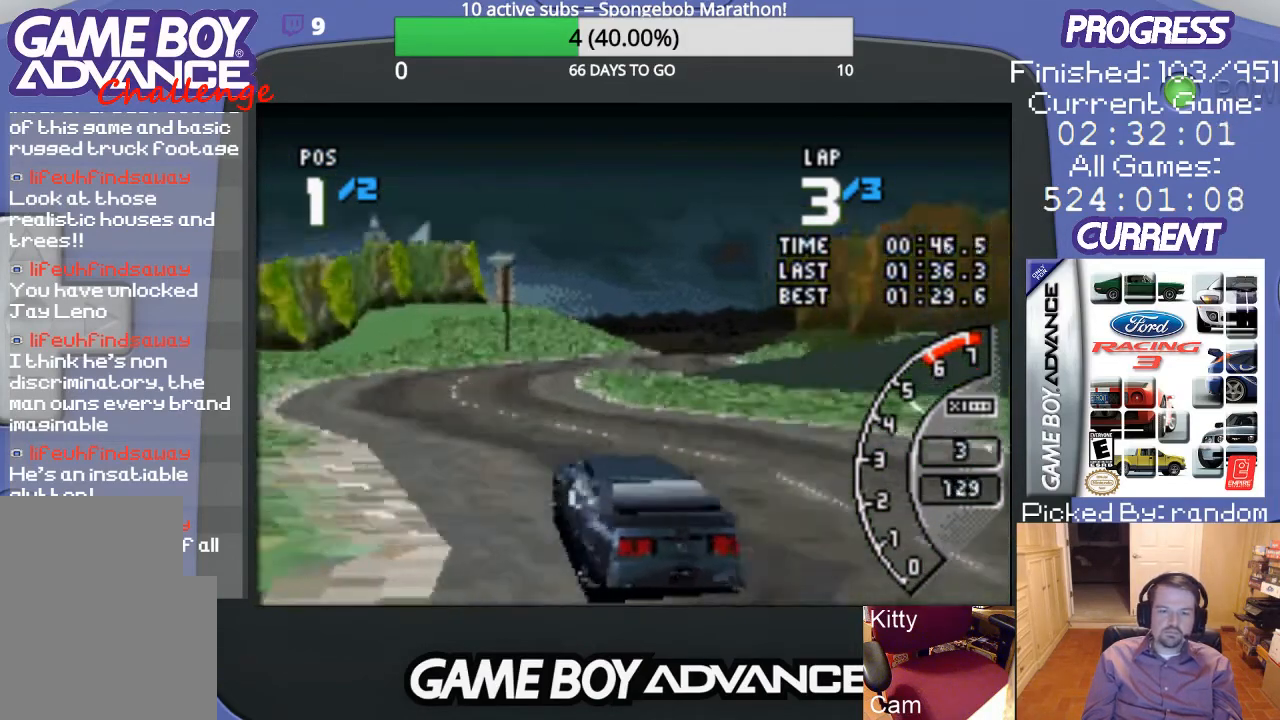
{"buttons": ["A"], "events": [[300, "DPAD_RIGHT", "down"], [467, "DPAD_RIGHT", "up"]]}
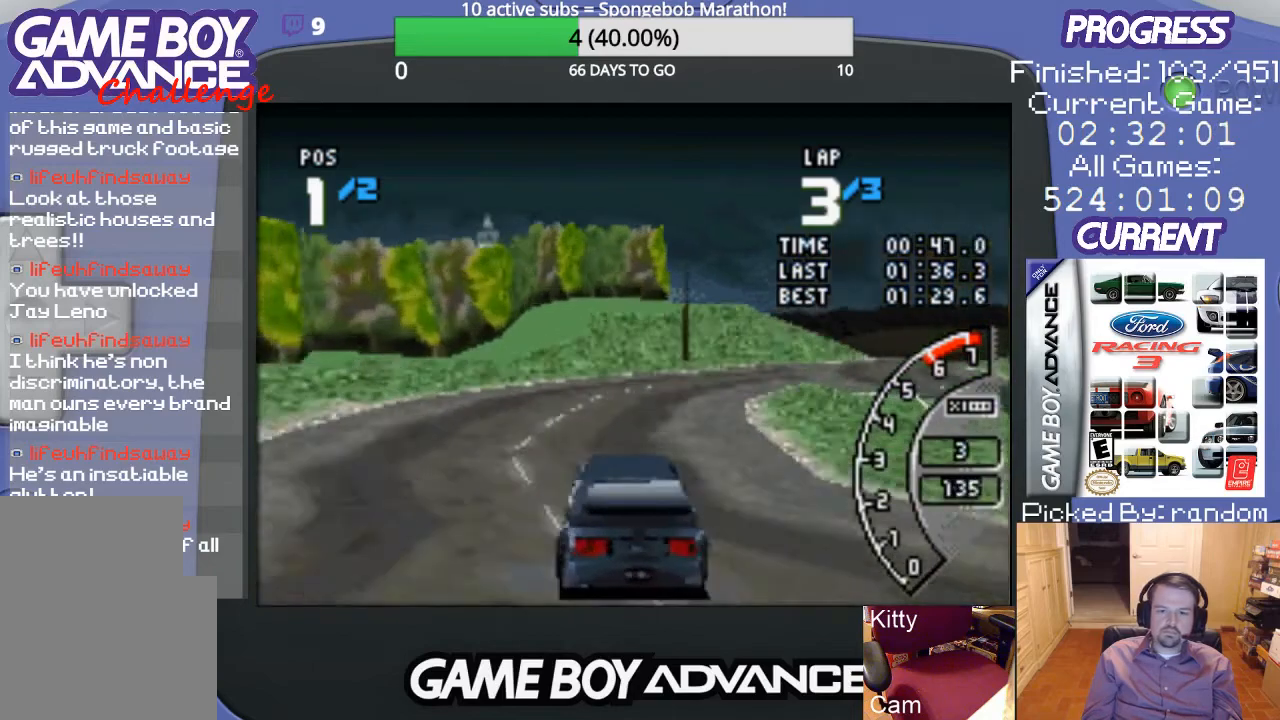
{"buttons": ["A", "DPAD_RIGHT"], "events": [[133, "DPAD_RIGHT", "down"]]}
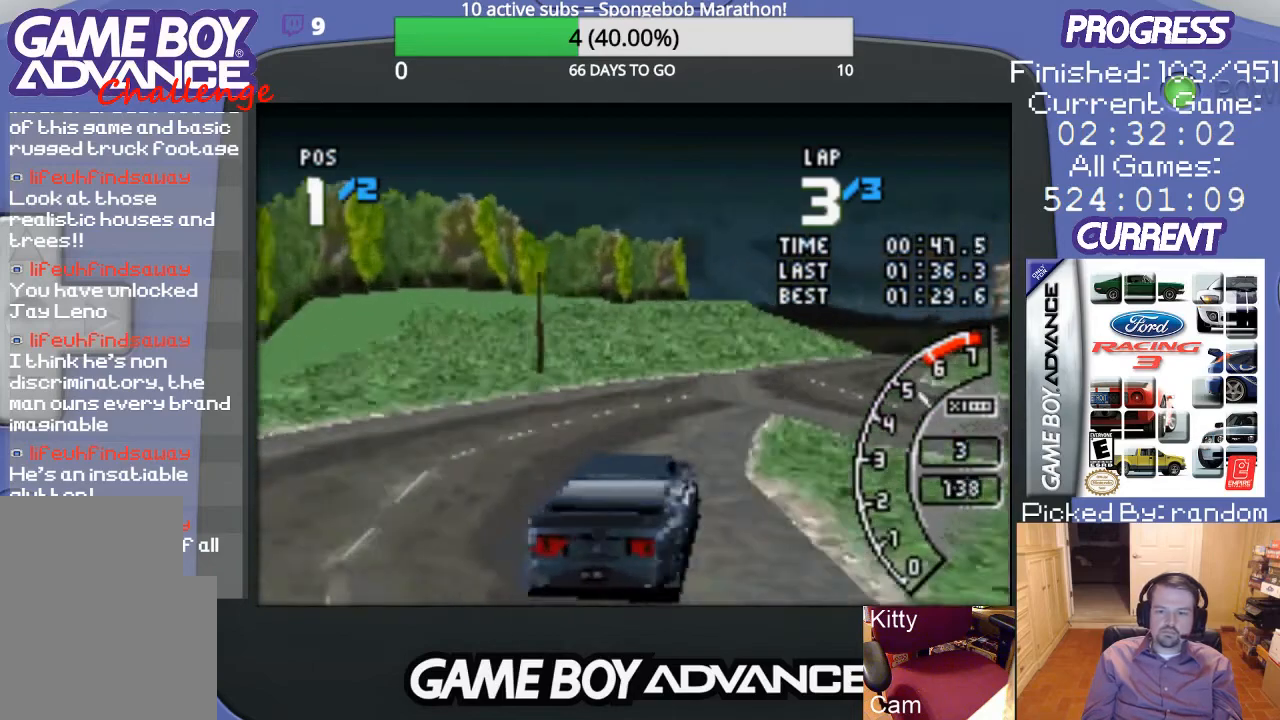
{"buttons": ["A"], "events": [[67, "DPAD_RIGHT", "up"], [267, "DPAD_RIGHT", "down"], [333, "DPAD_RIGHT", "up"]]}
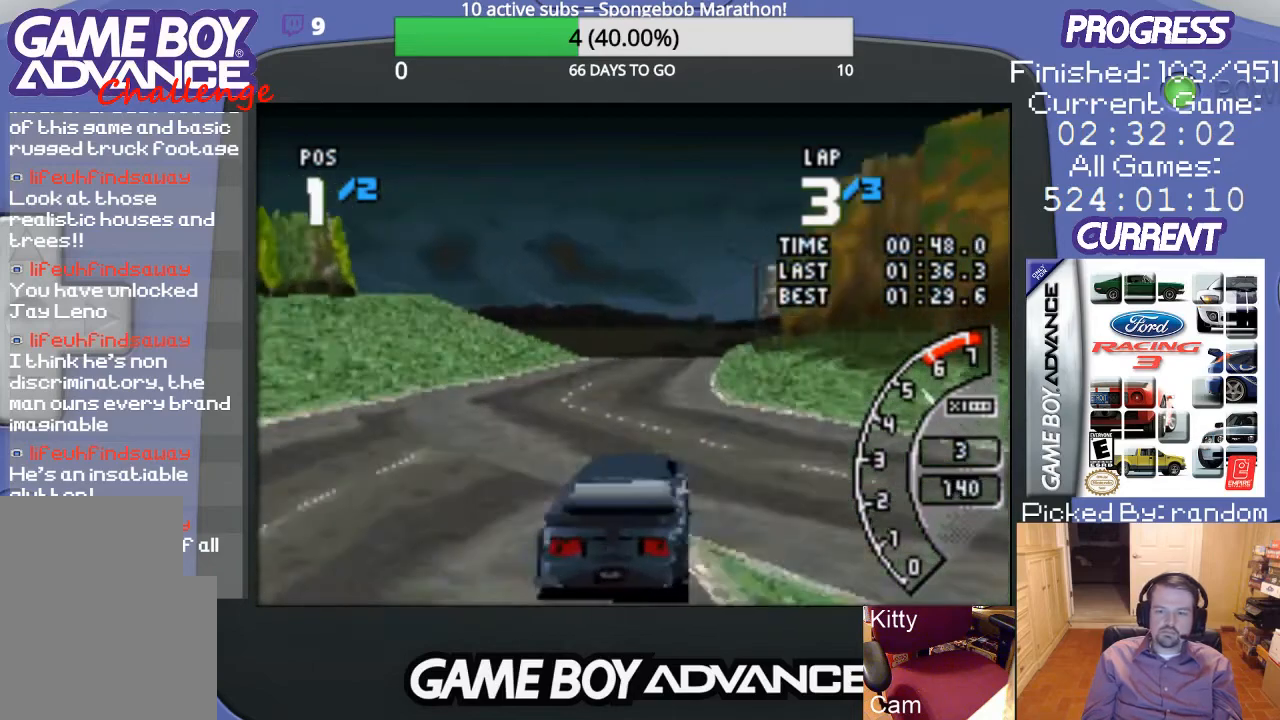
{"buttons": ["A"], "events": [[200, "DPAD_LEFT", "down"], [367, "DPAD_LEFT", "up"]]}
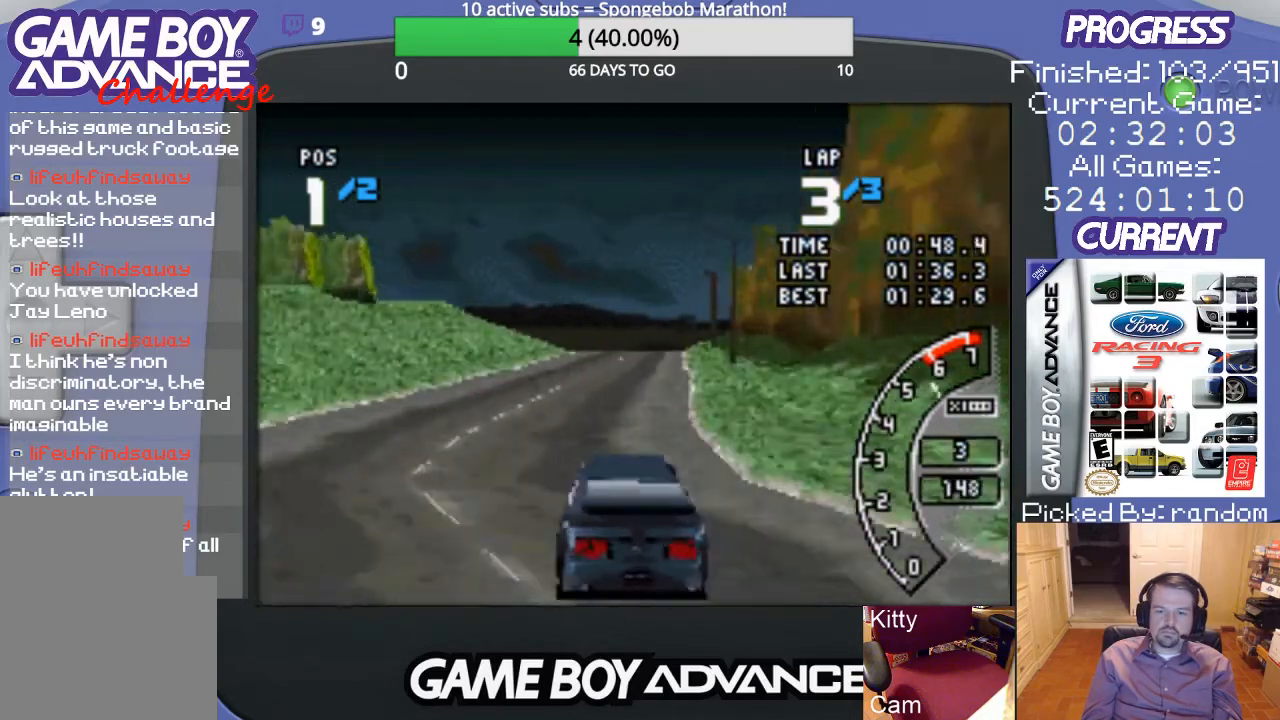
{"buttons": ["A"], "events": [[167, "DPAD_RIGHT", "down"], [300, "DPAD_RIGHT", "up"]]}
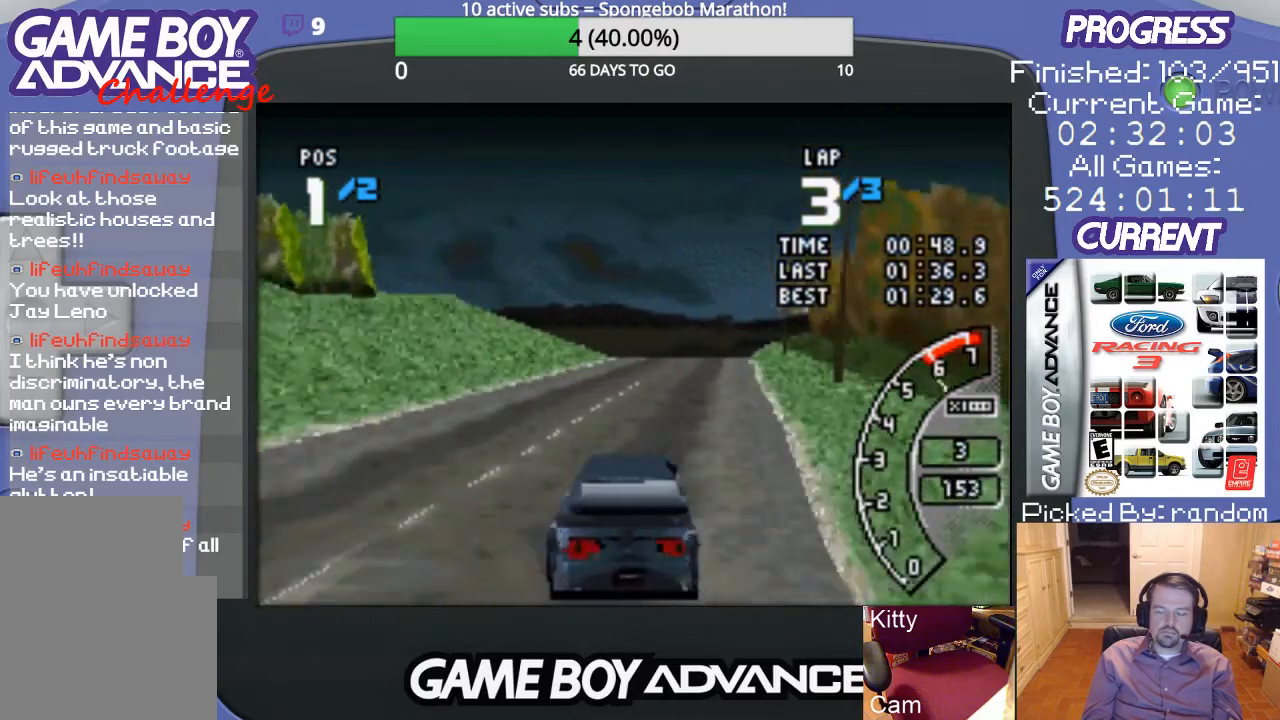
{"buttons": ["A", "DPAD_RIGHT"], "events": [[500, "DPAD_RIGHT", "down"]]}
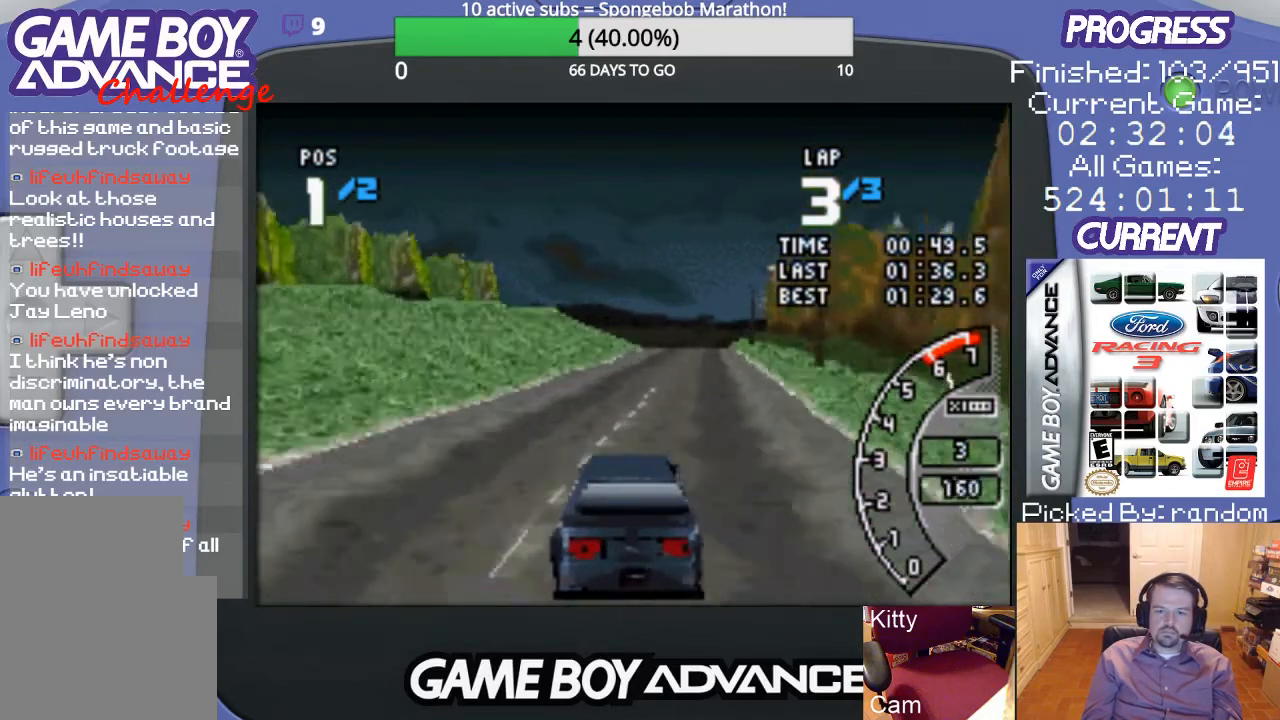
{"buttons": ["A"], "events": [[133, "DPAD_RIGHT", "up"]]}
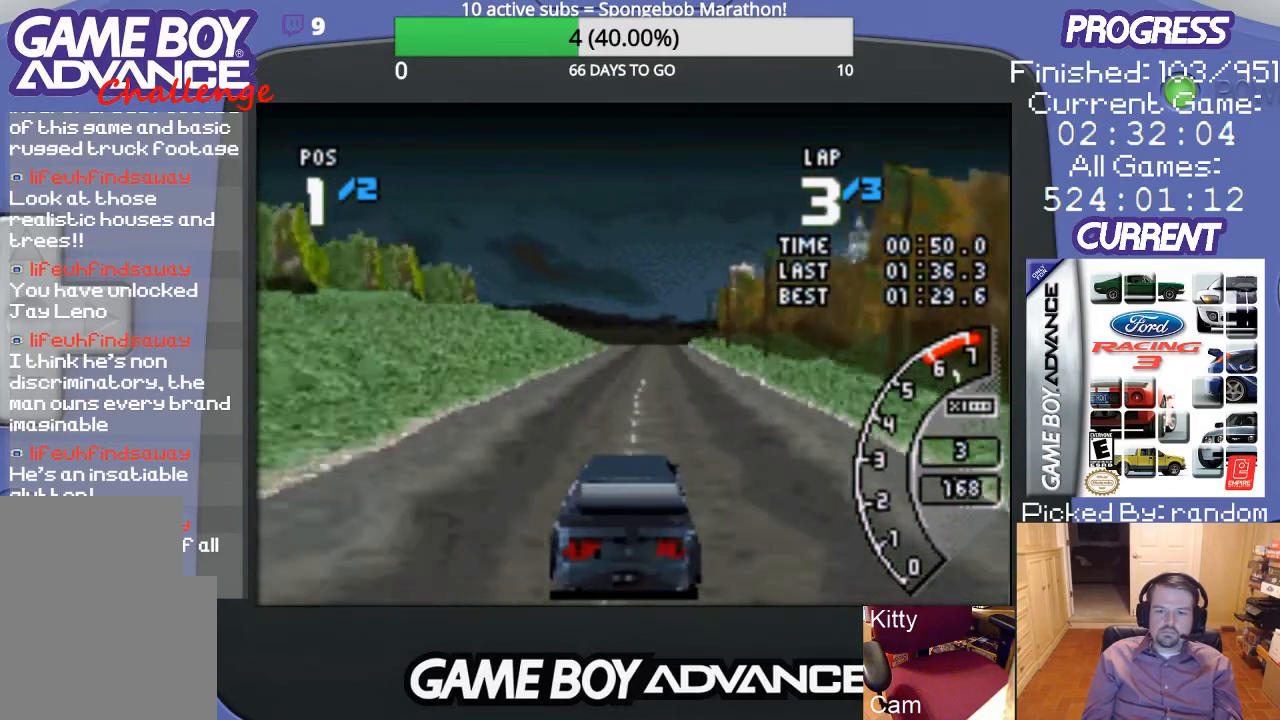
{"buttons": ["A"], "events": []}
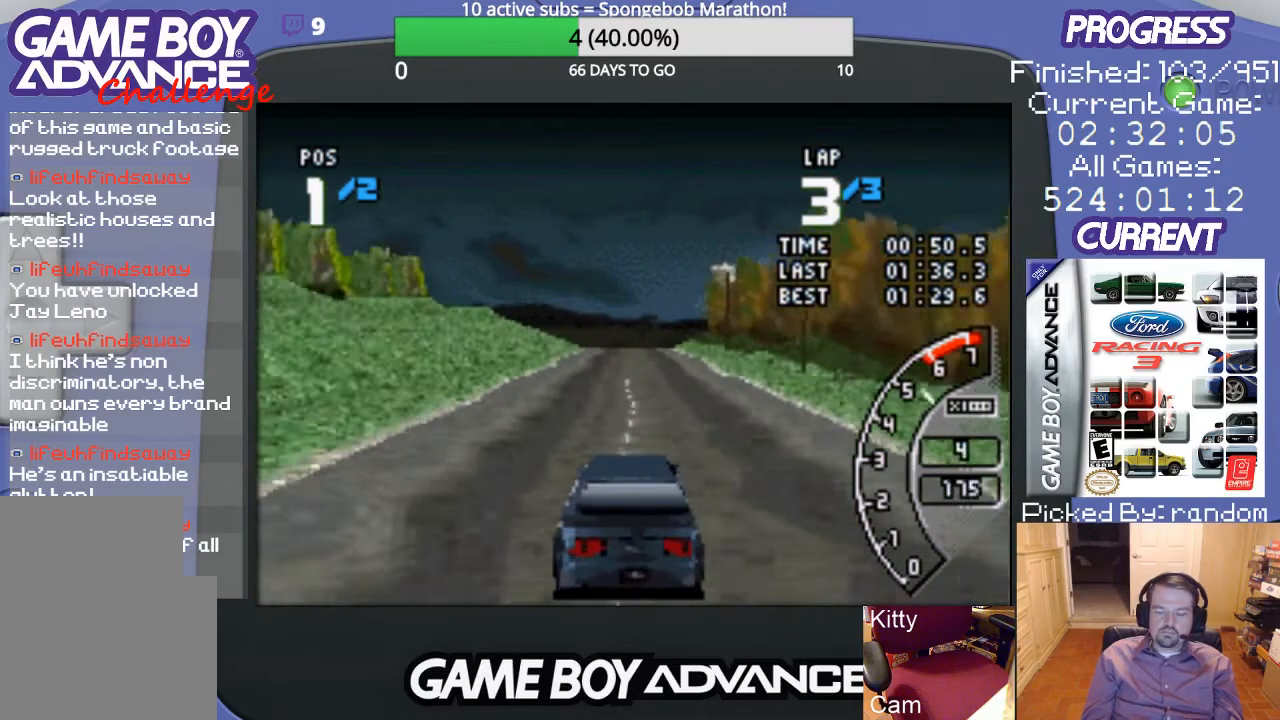
{"buttons": ["A"], "events": []}
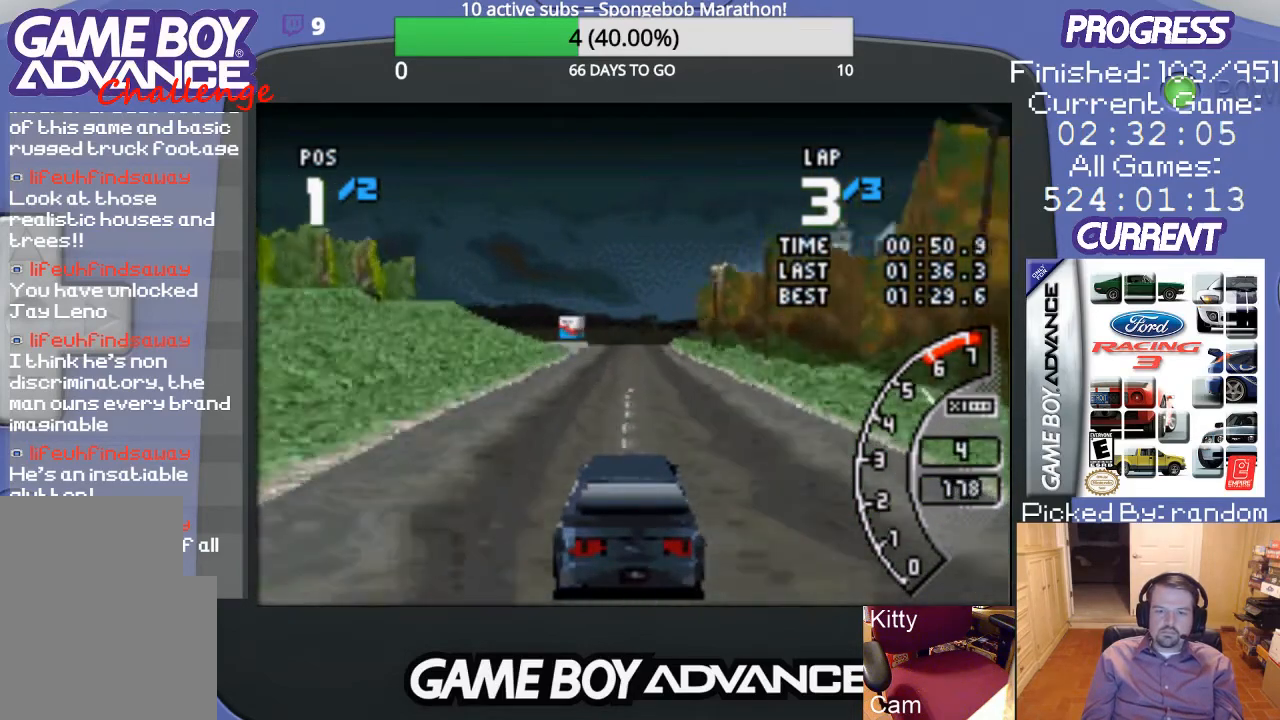
{"buttons": ["A"], "events": []}
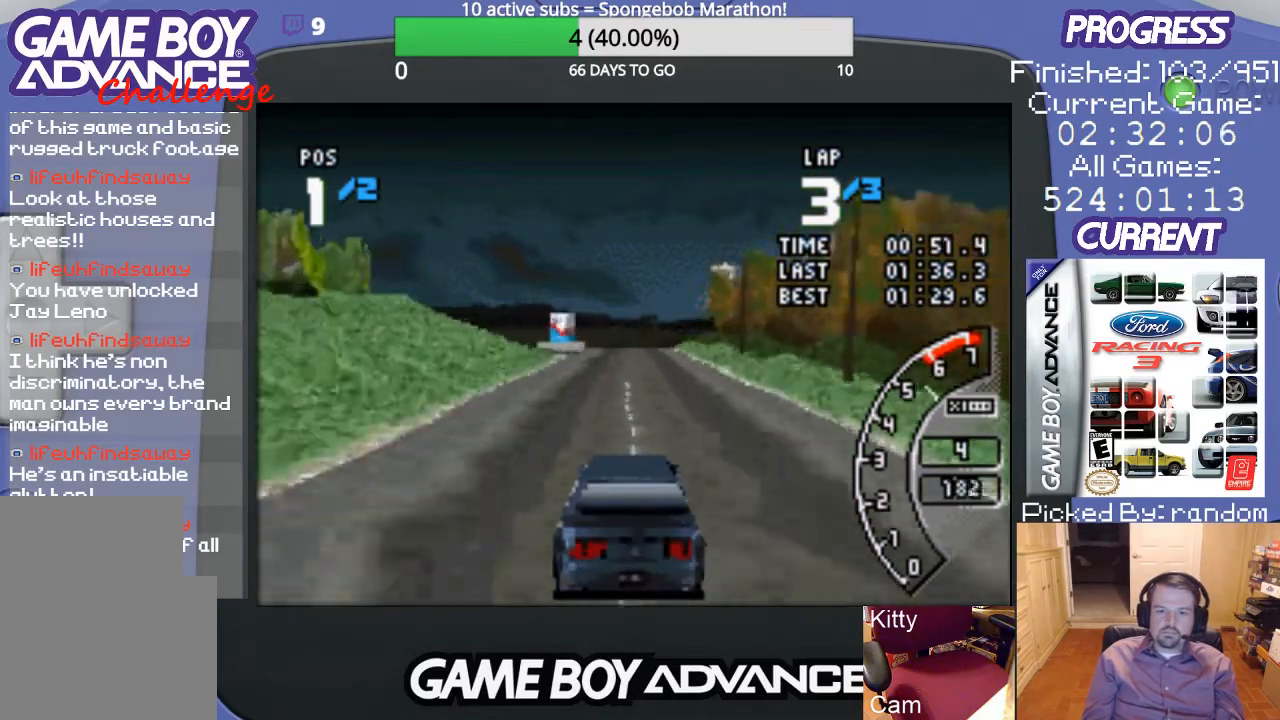
{"buttons": ["A"], "events": []}
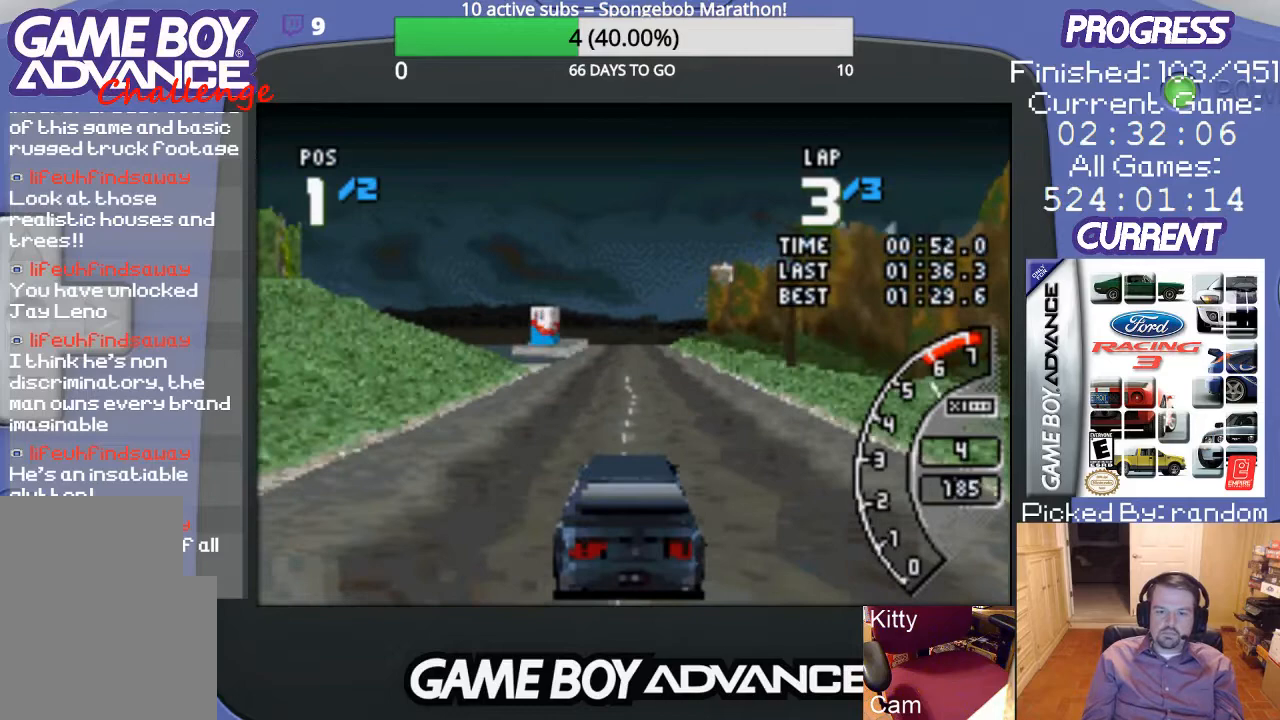
{"buttons": ["A"], "events": []}
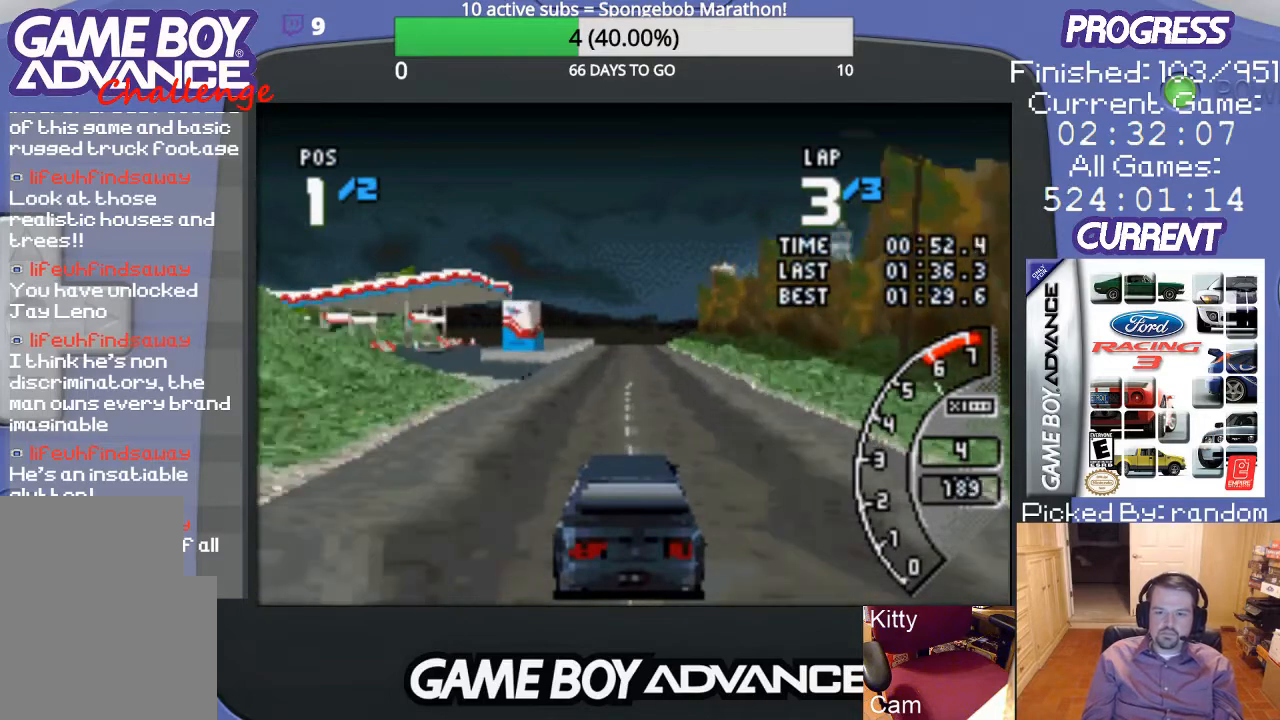
{"buttons": ["A"], "events": []}
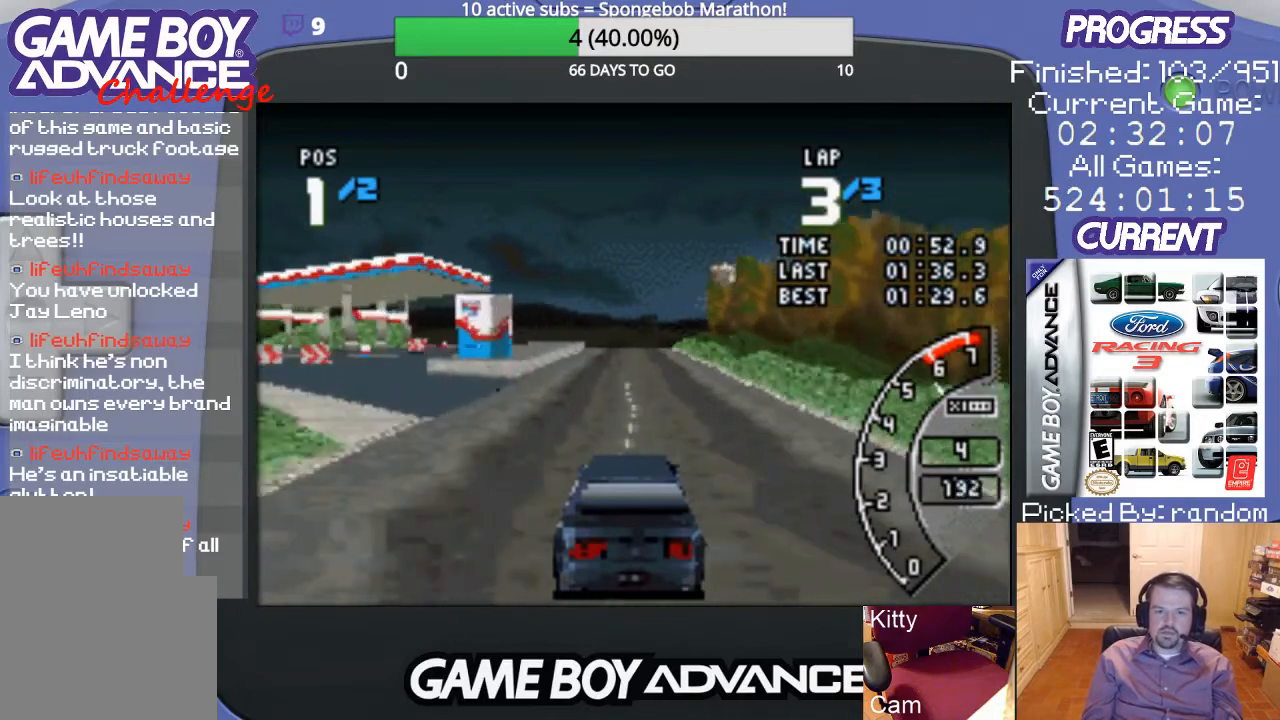
{"buttons": ["A"], "events": []}
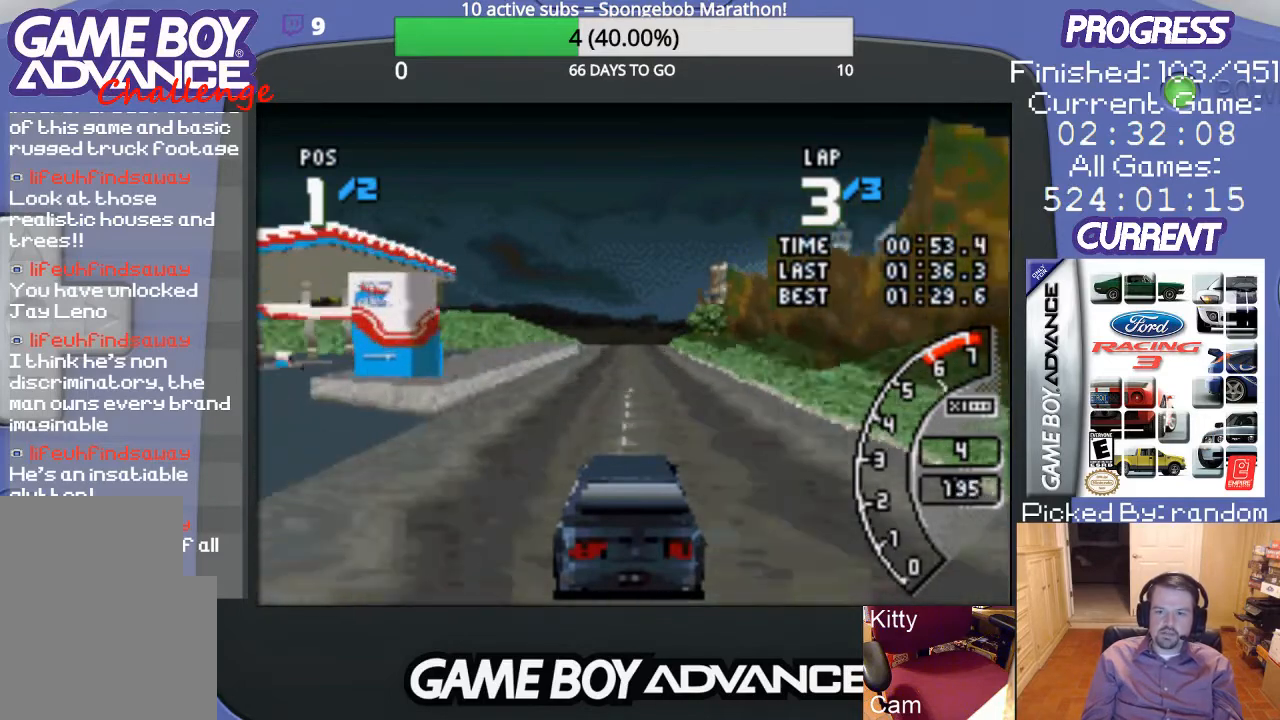
{"buttons": ["A"], "events": []}
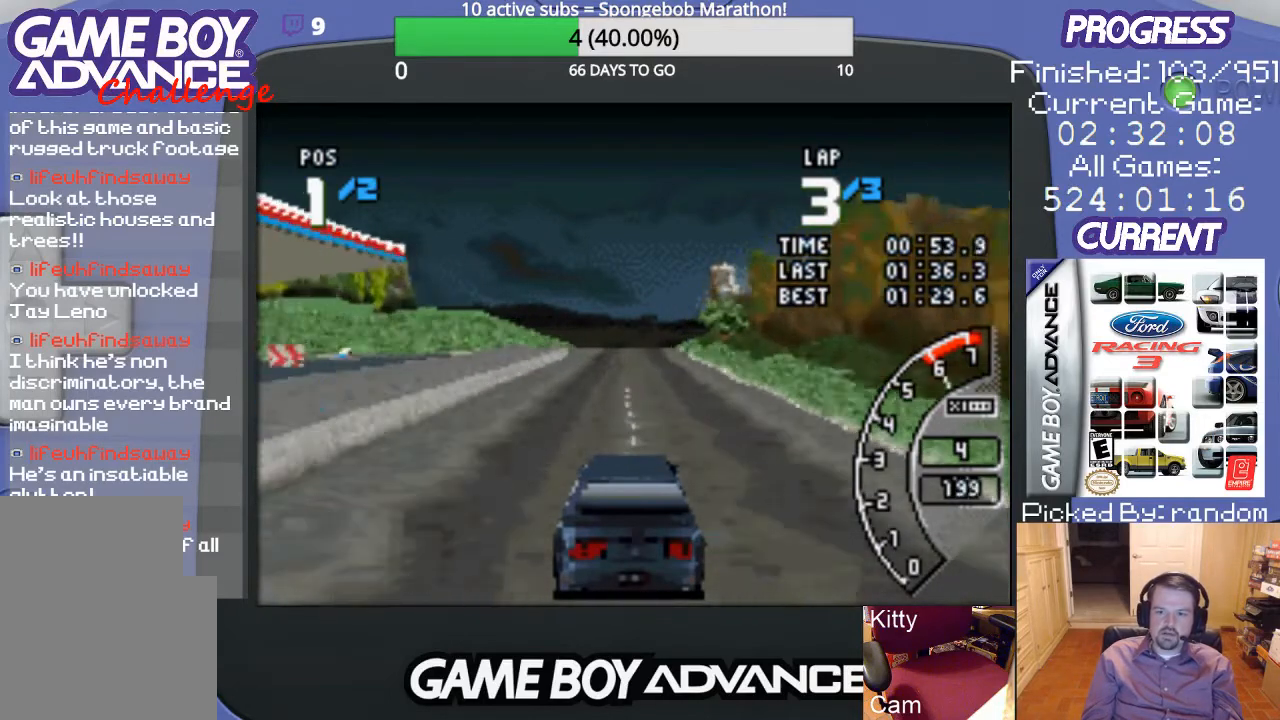
{"buttons": ["A"], "events": []}
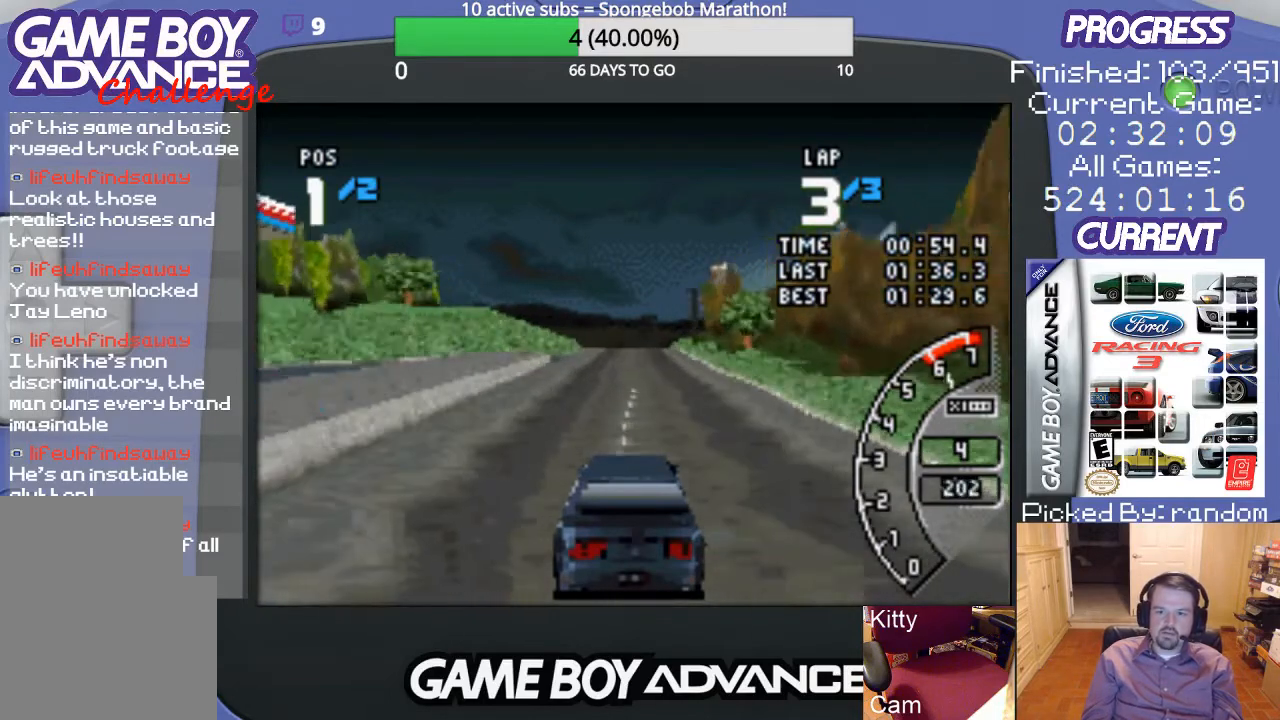
{"buttons": ["A"], "events": []}
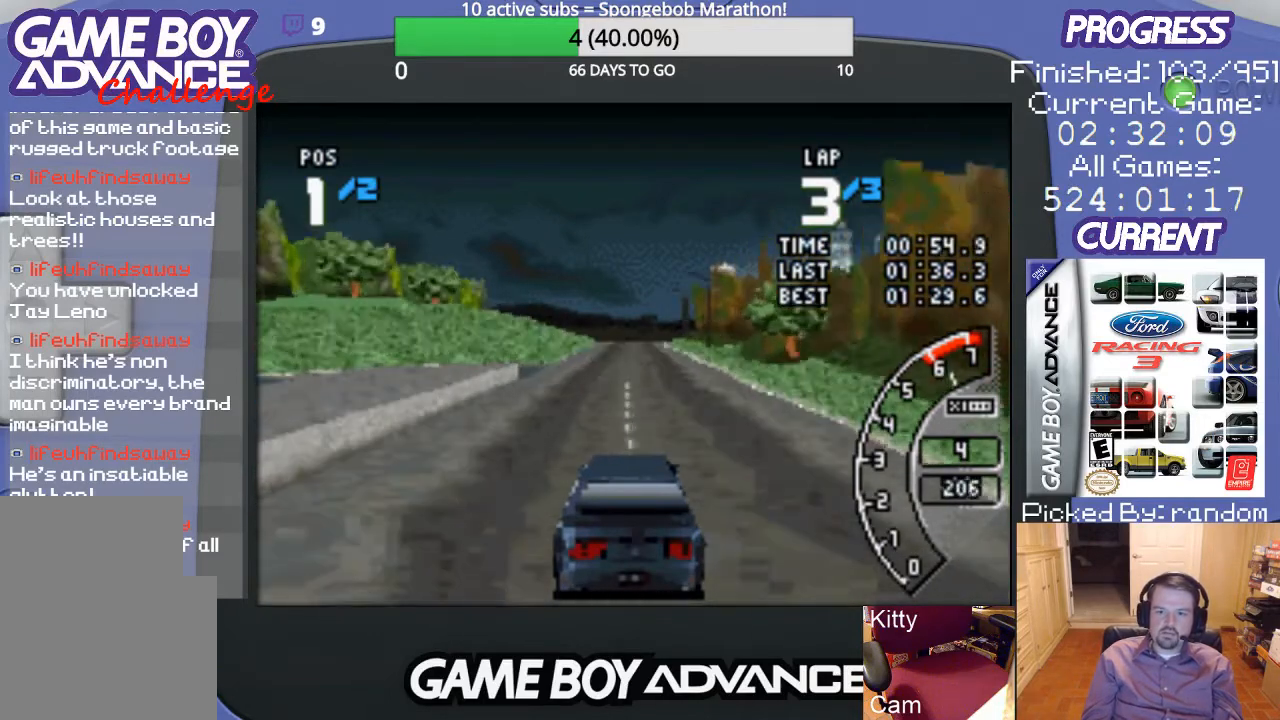
{"buttons": ["A"], "events": []}
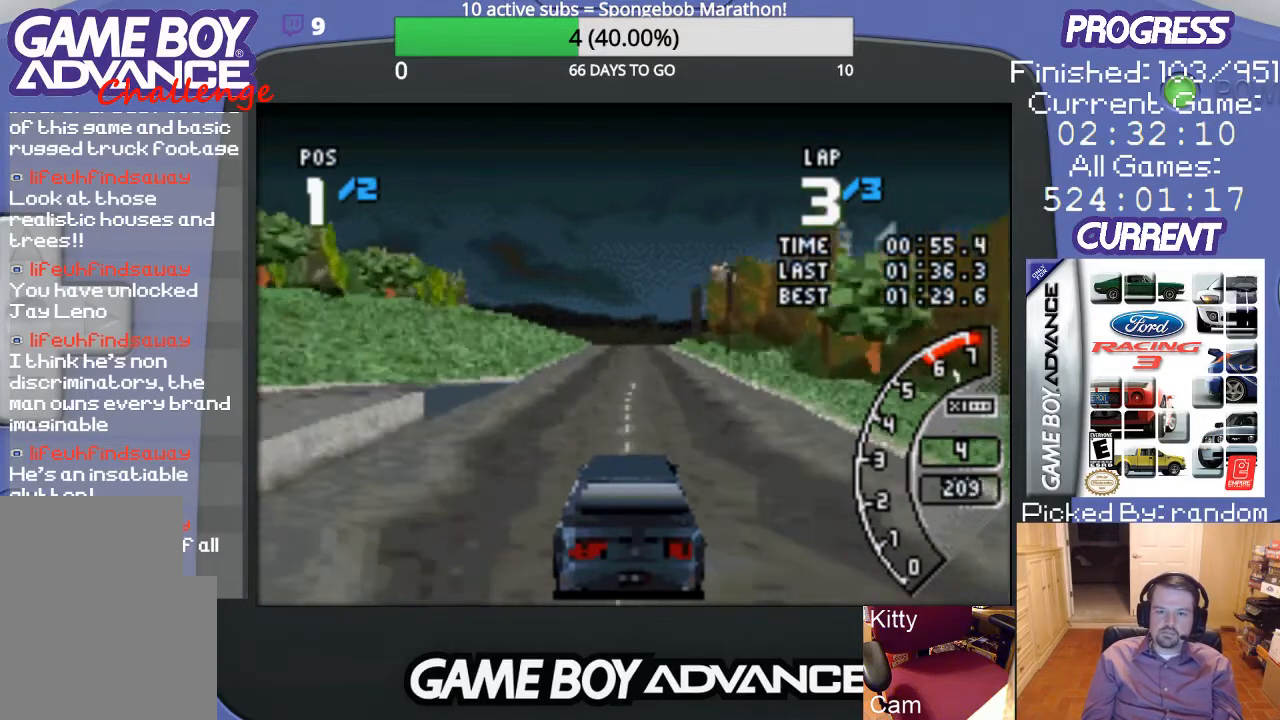
{"buttons": ["A"], "events": []}
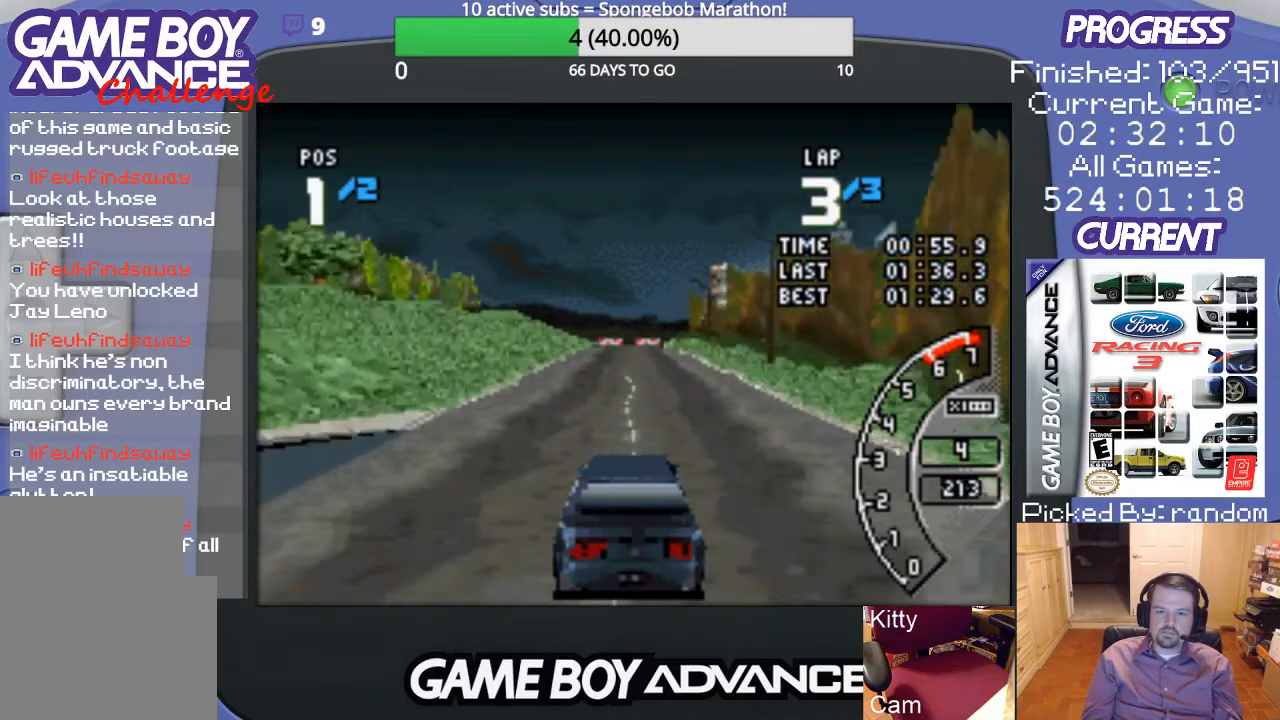
{"buttons": ["A"], "events": []}
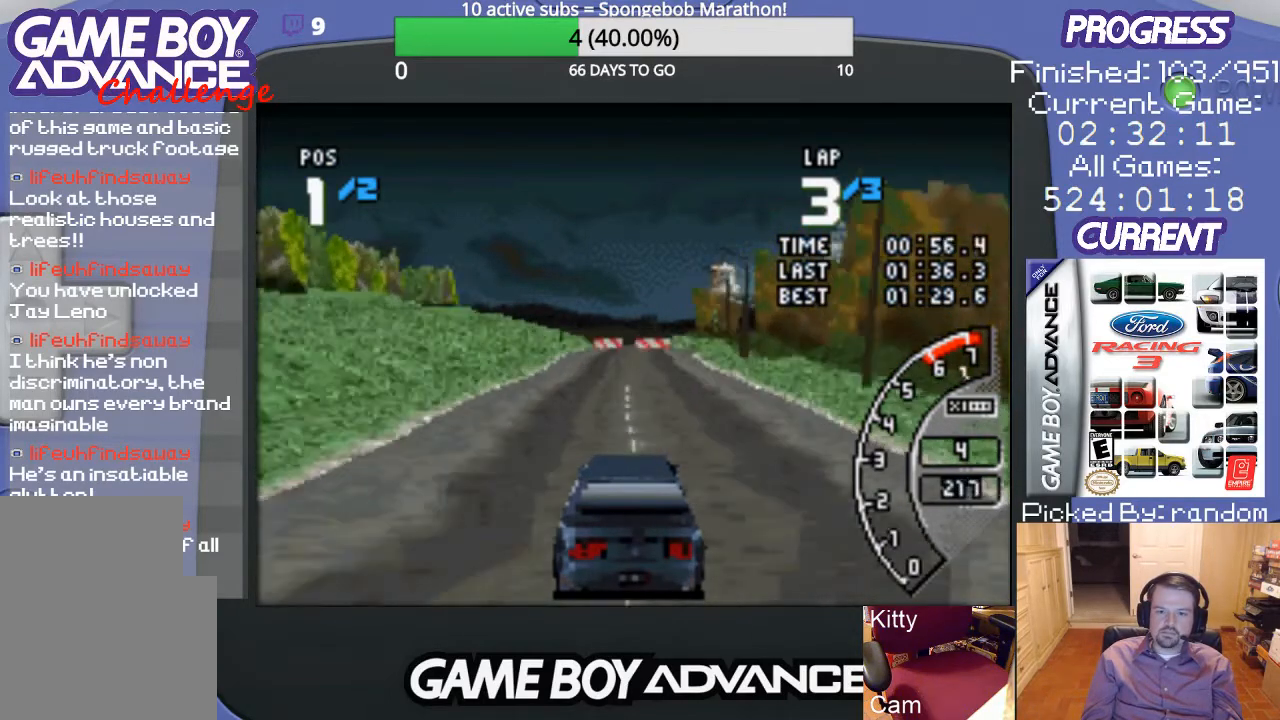
{"buttons": ["A"], "events": []}
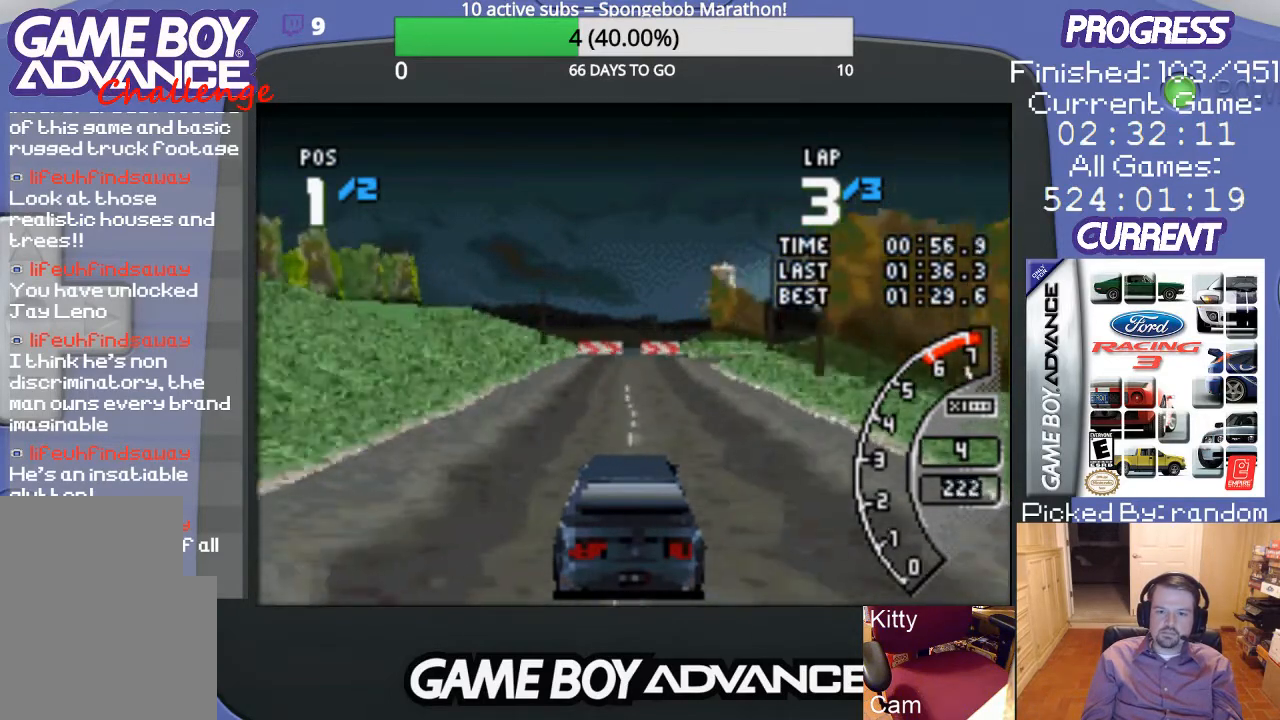
{"buttons": ["B", "DPAD_RIGHT"], "events": [[100, "B", "down"], [167, "A", "up"], [233, "DPAD_RIGHT", "down"]]}
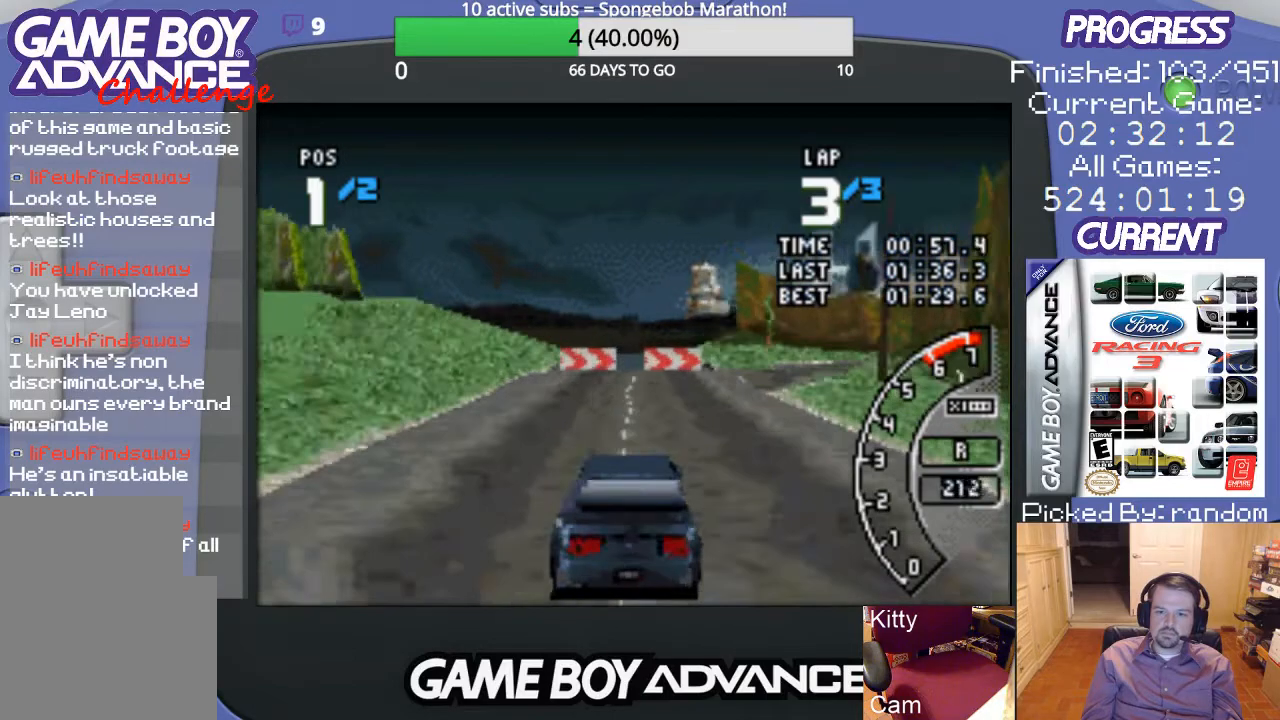
{"buttons": ["A", "DPAD_RIGHT"], "events": [[167, "B", "up"], [367, "A", "down"], [400, "DPAD_RIGHT", "up"], [433, "DPAD_RIGHT", "down"]]}
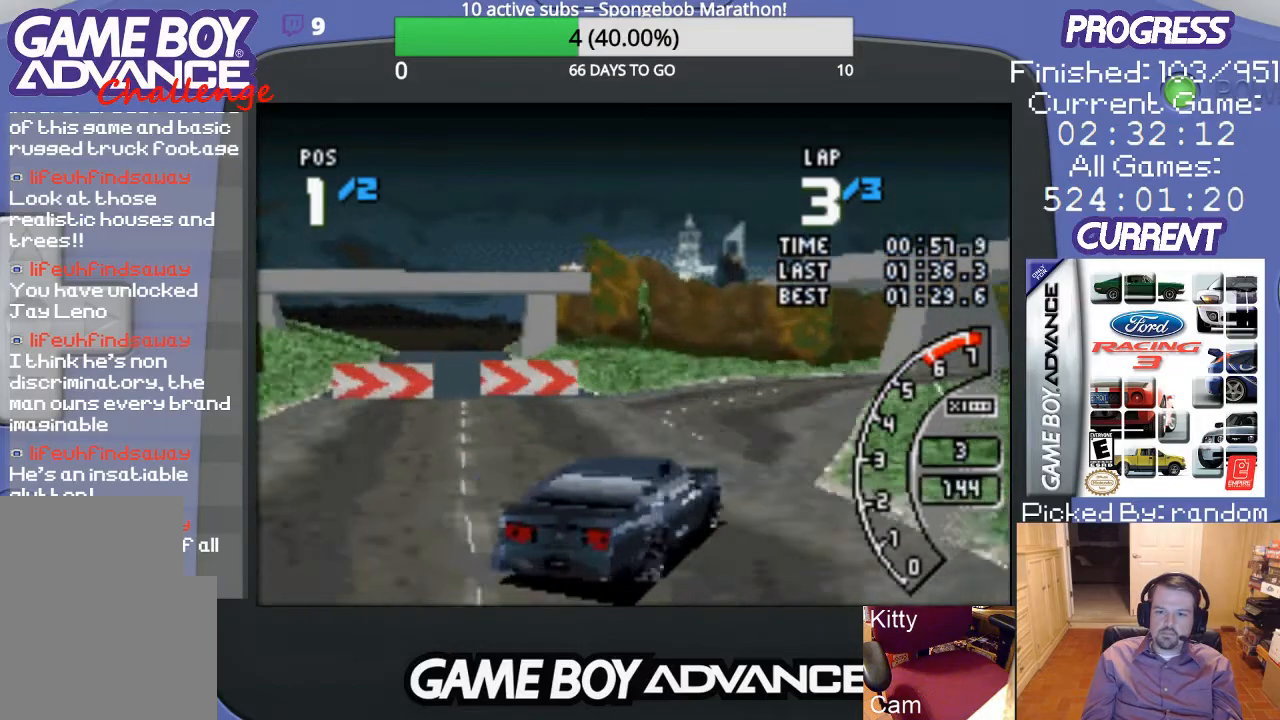
{"buttons": ["A"], "events": [[33, "A", "up"], [67, "A", "down"], [100, "DPAD_RIGHT", "up"]]}
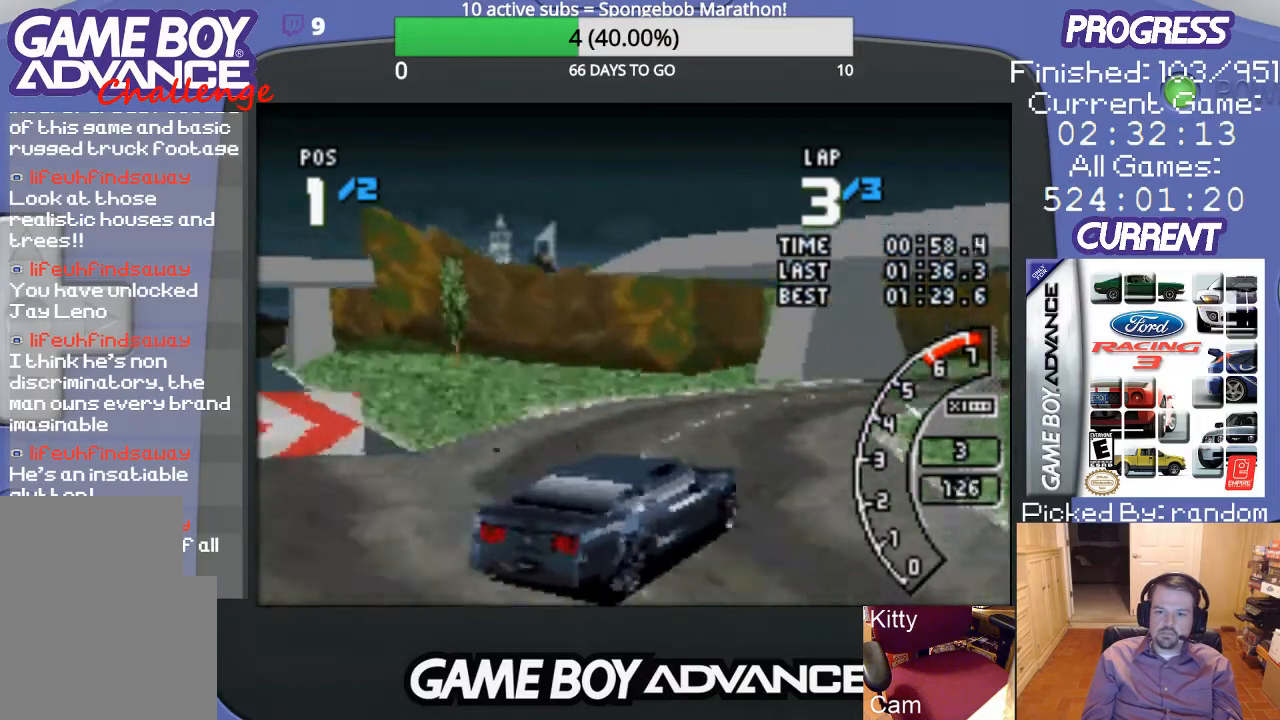
{"buttons": ["A", "DPAD_RIGHT"], "events": [[133, "DPAD_RIGHT", "down"], [167, "DPAD_UP", "down"], [200, "DPAD_UP", "up"], [367, "DPAD_RIGHT", "up"], [467, "DPAD_RIGHT", "down"]]}
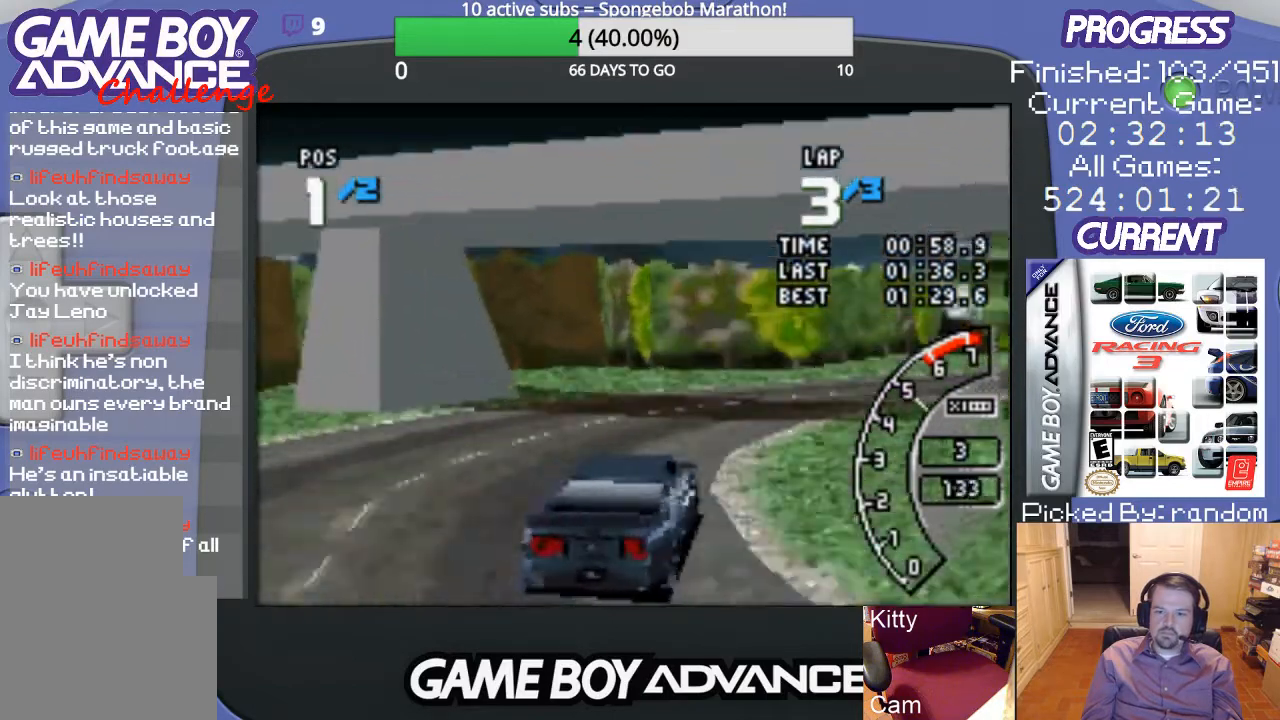
{"buttons": ["A", "DPAD_RIGHT"], "events": [[367, "DPAD_RIGHT", "up"], [500, "DPAD_RIGHT", "down"]]}
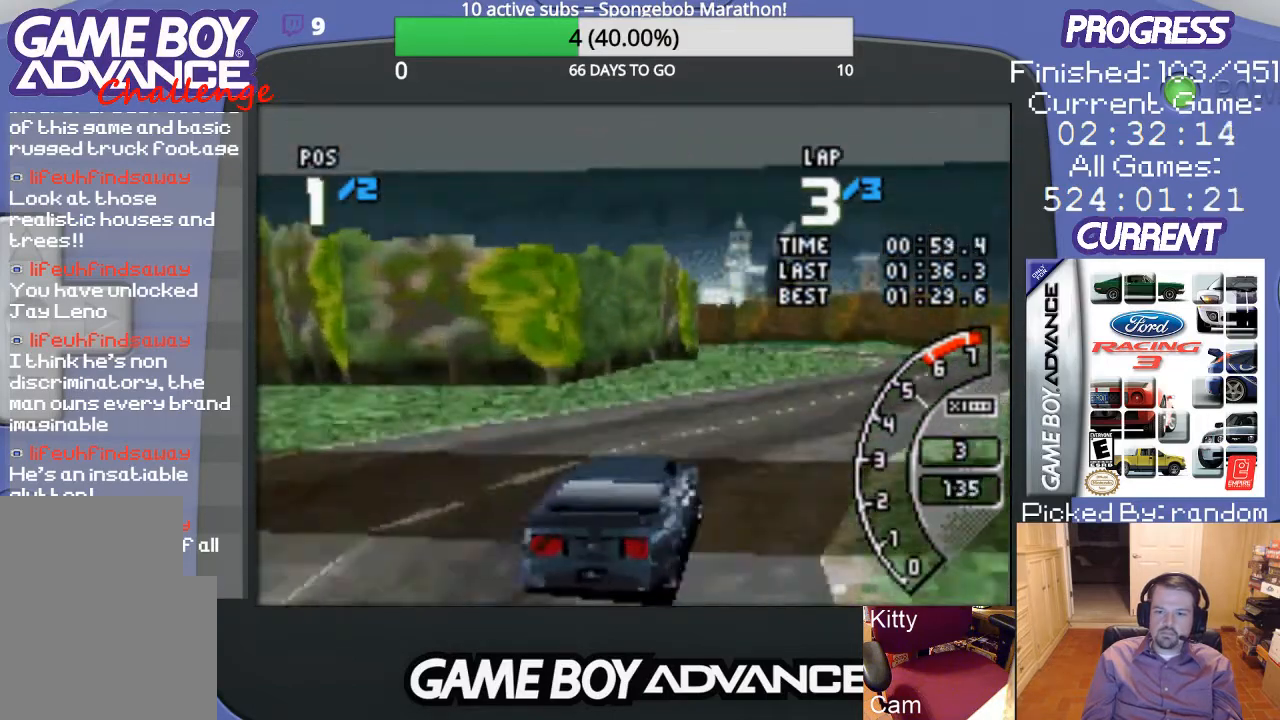
{"buttons": ["A"], "events": [[367, "DPAD_RIGHT", "up"]]}
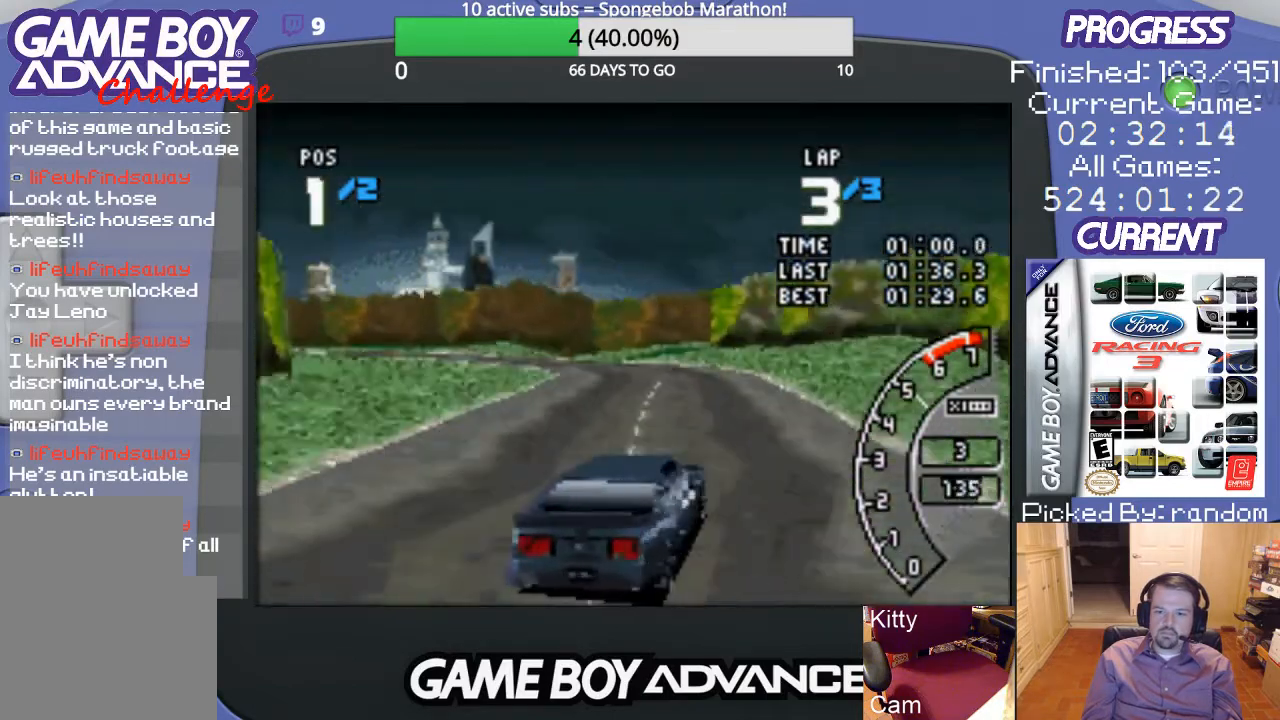
{"buttons": ["A", "DPAD_LEFT"], "events": [[33, "DPAD_LEFT", "down"]]}
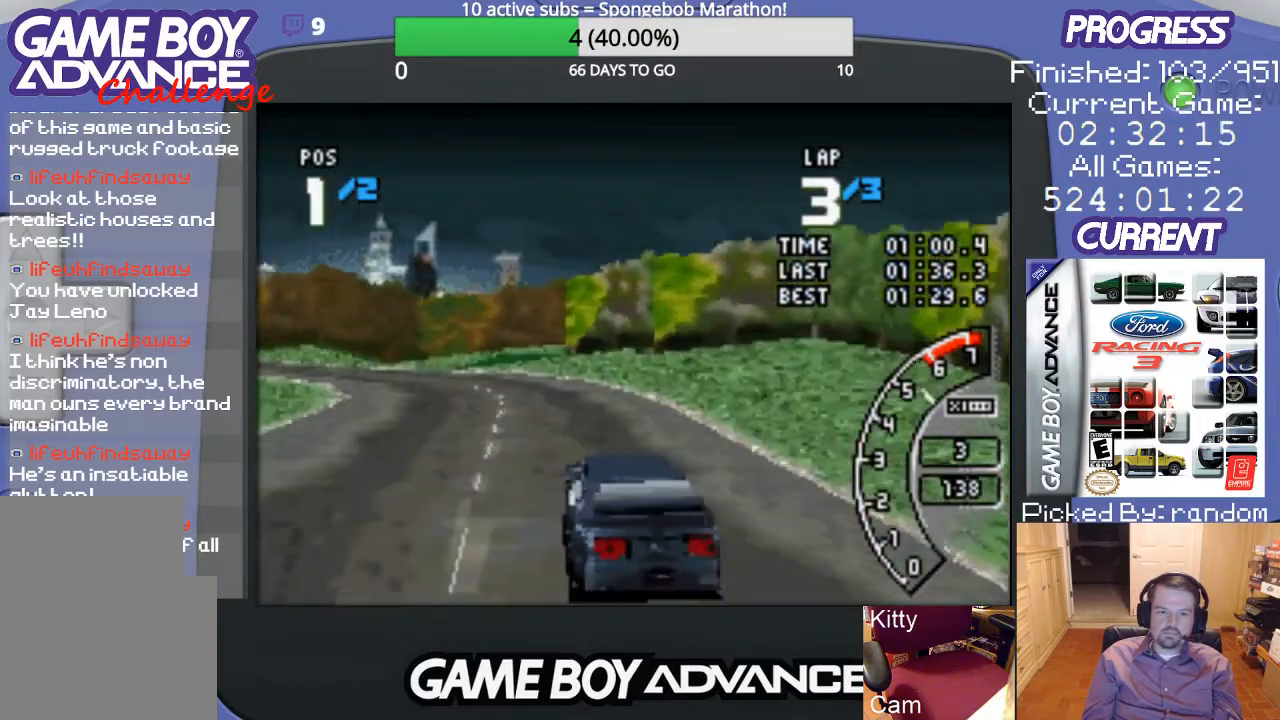
{"buttons": ["A", "DPAD_LEFT"], "events": [[167, "DPAD_LEFT", "up"], [433, "DPAD_LEFT", "down"]]}